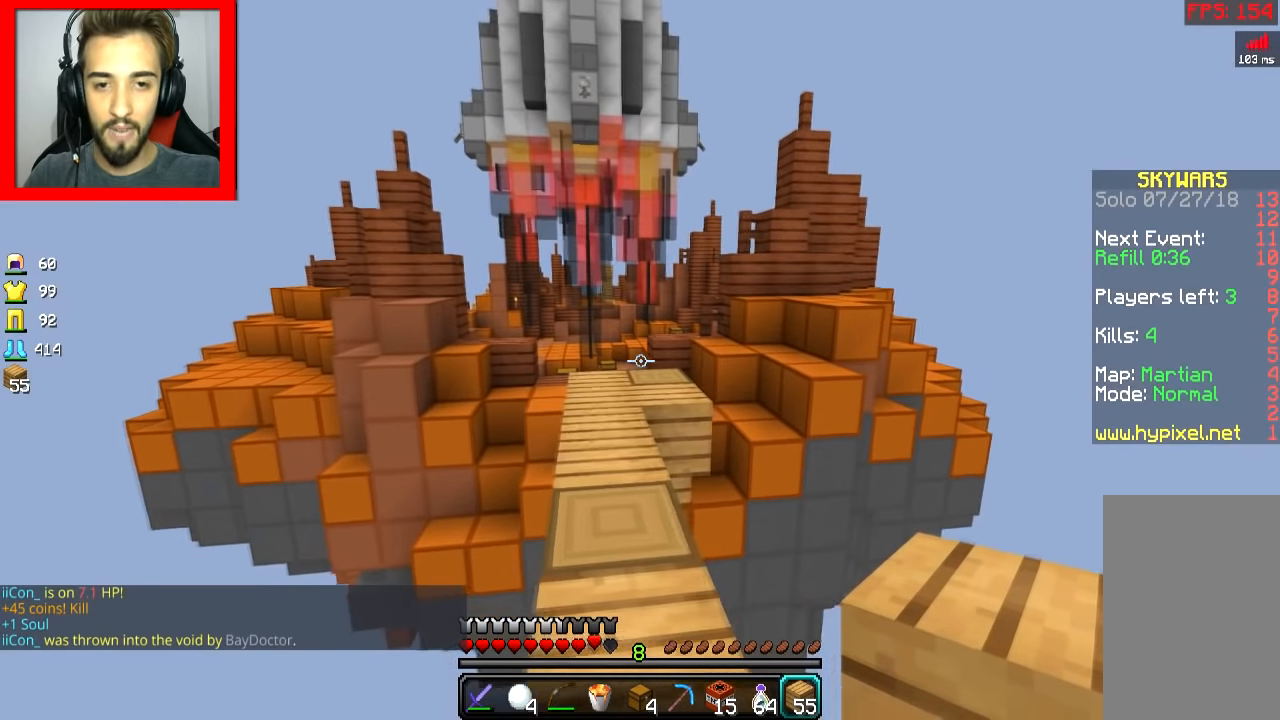
Gameplay with keyboard and mouse; each line is a JSON object with the keys and mouse buttons held at the frame after it. "events" lists presses ("down") and releases ("up") of "a", "d", "s", "space", "w", "mouse_left" and "mouse_right" between this image and that frame as [ms after this image, input, new state], when the widget could be followed in between. "mouse_left", "mouse_right" = the "left", "right" buttons of the "mouse" list. No other keys are recorded. Fast repeated clicks can show as one long hold. Mouse movement is not recorded.
{"keys": ["w"], "mouse": [], "events": [[100, "space", "down"], [250, "a", "down"], [250, "space", "up"], [400, "a", "up"]]}
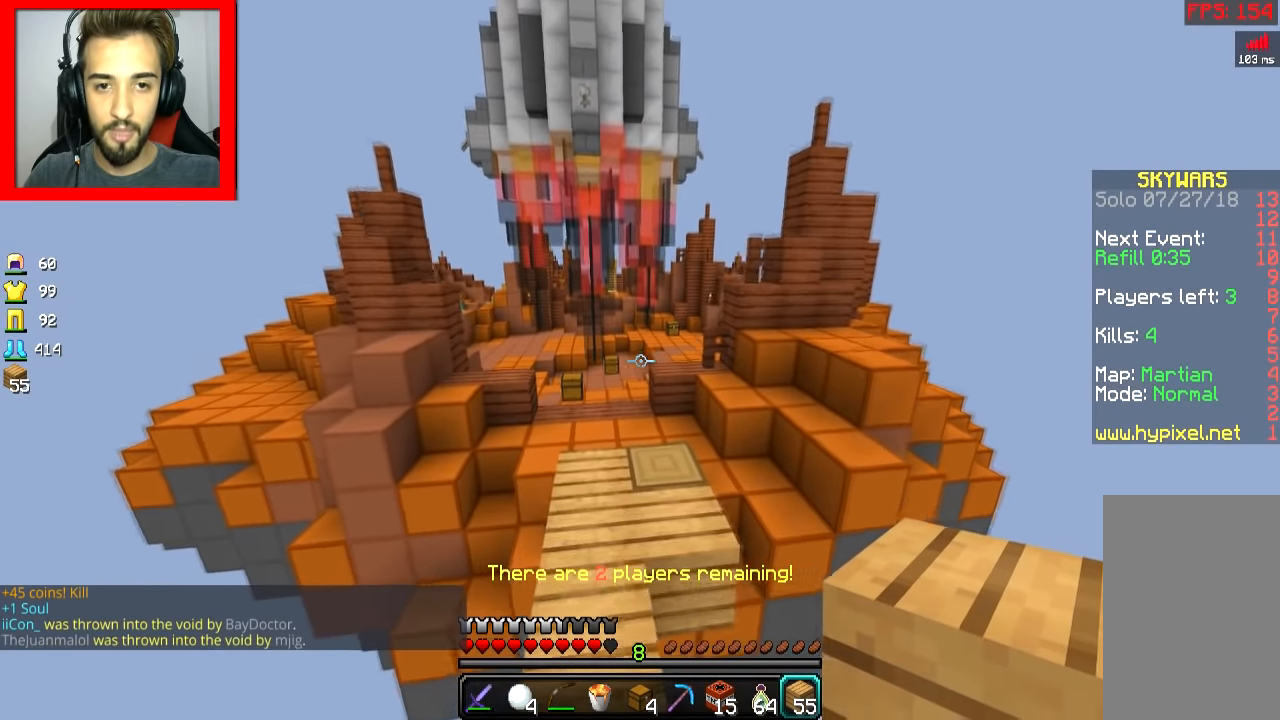
{"keys": ["w"], "mouse": [], "events": []}
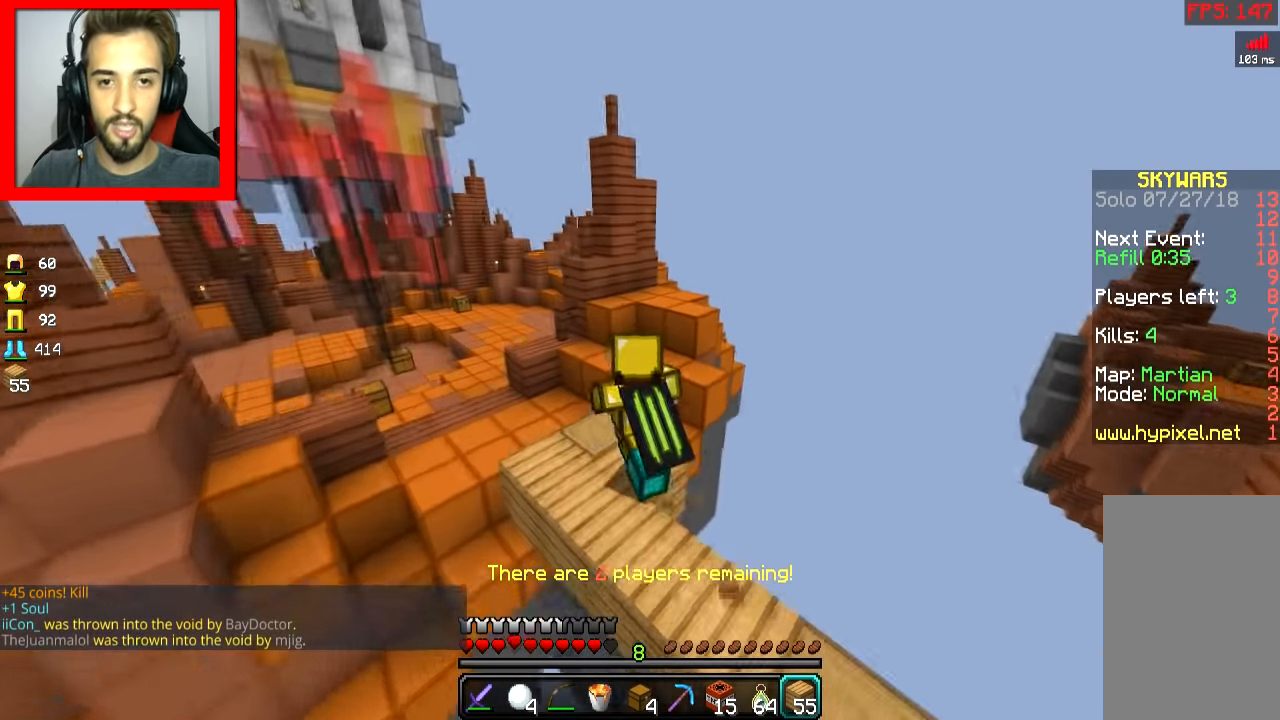
{"keys": ["w"], "mouse": [], "events": [[150, "space", "down"], [250, "d", "down"], [250, "space", "up"], [417, "d", "up"]]}
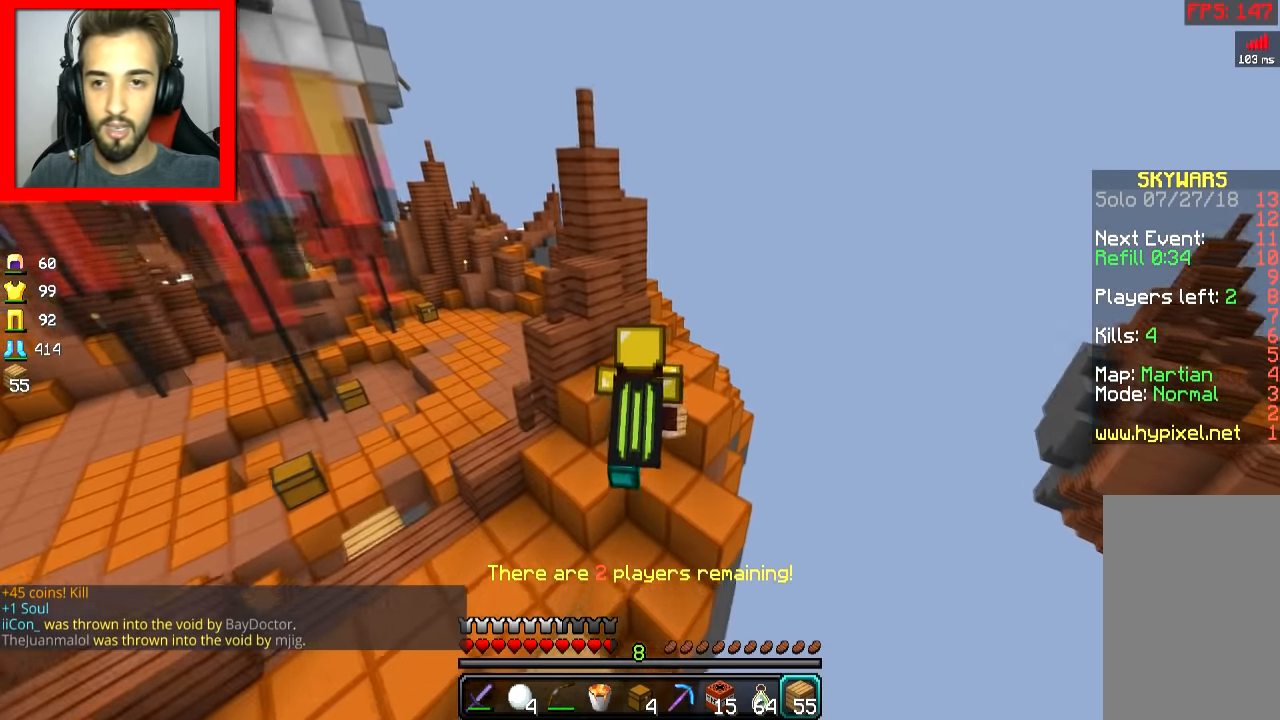
{"keys": ["w"], "mouse": [], "events": [[200, "space", "down"], [350, "space", "up"]]}
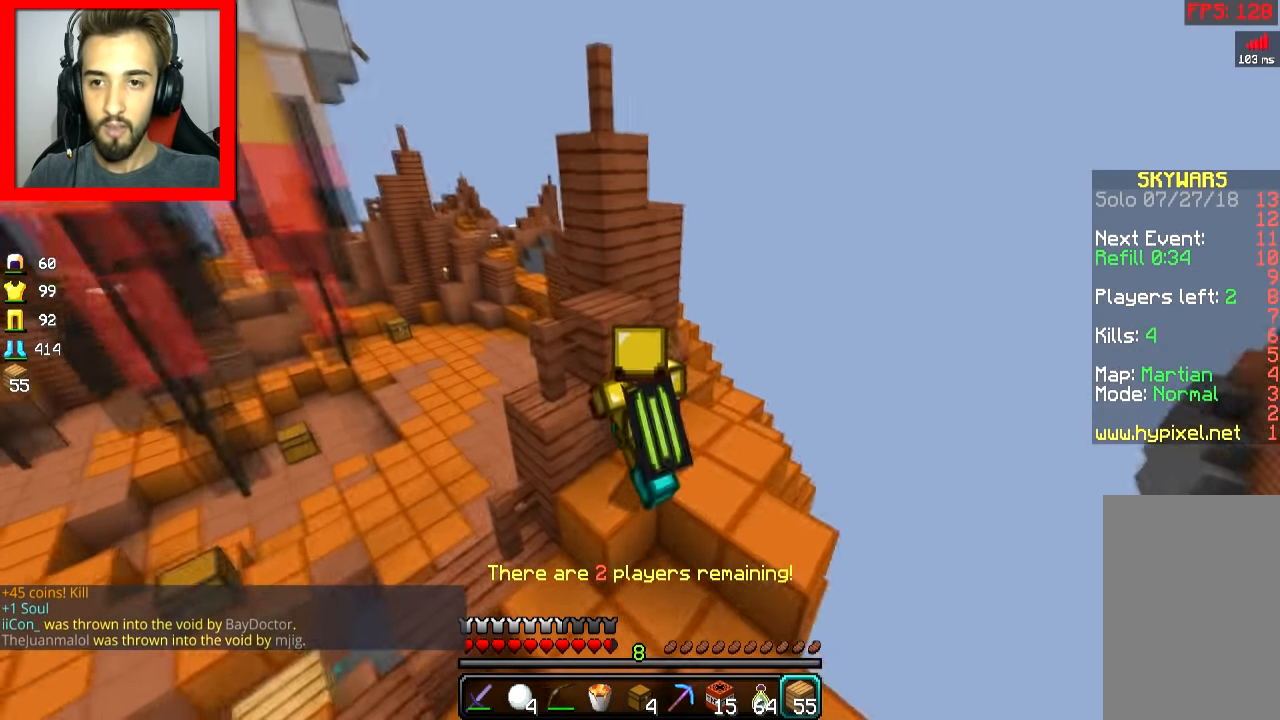
{"keys": ["d", "w"], "mouse": [], "events": [[250, "d", "down"]]}
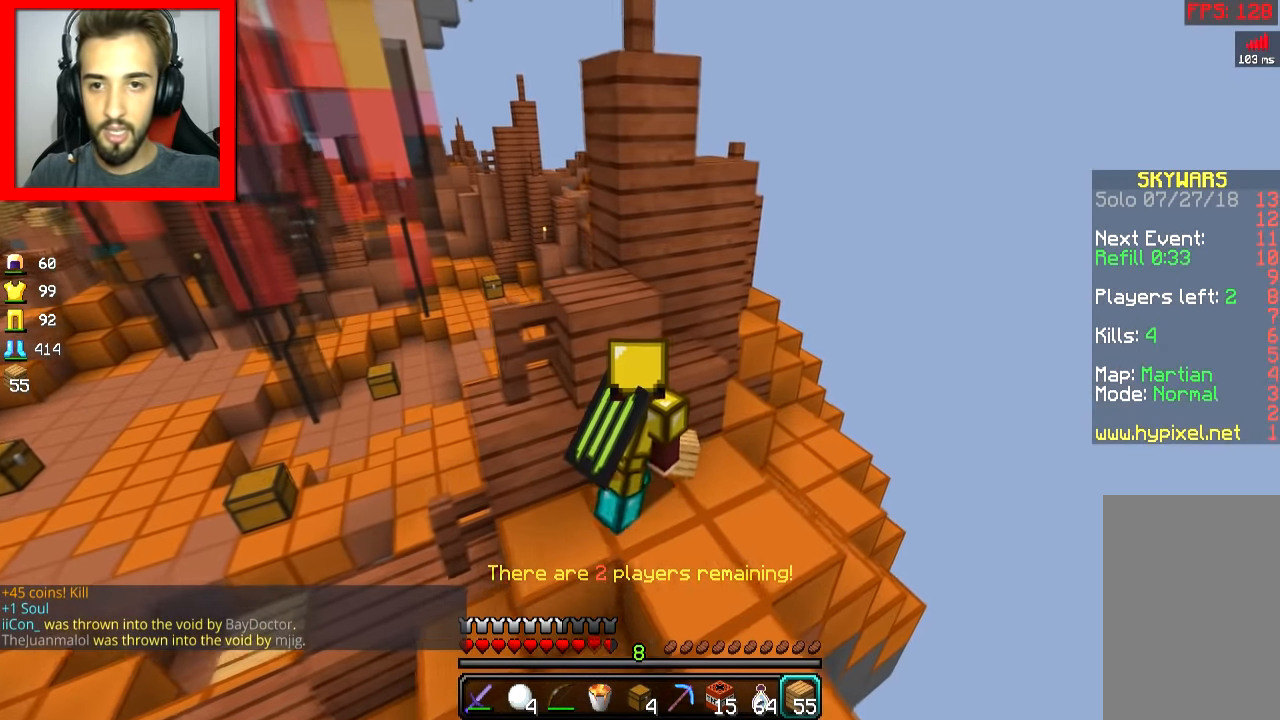
{"keys": [], "mouse": [], "events": [[50, "d", "up"], [50, "w", "up"]]}
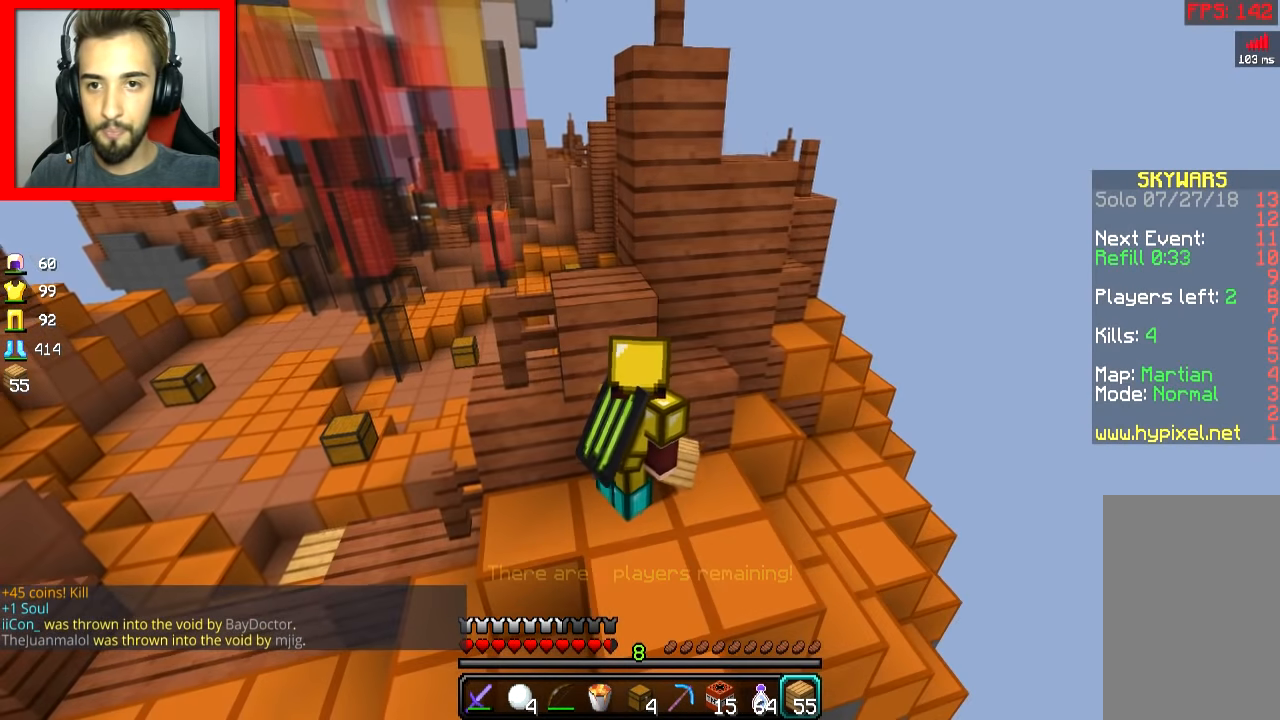
{"keys": [], "mouse": [], "events": []}
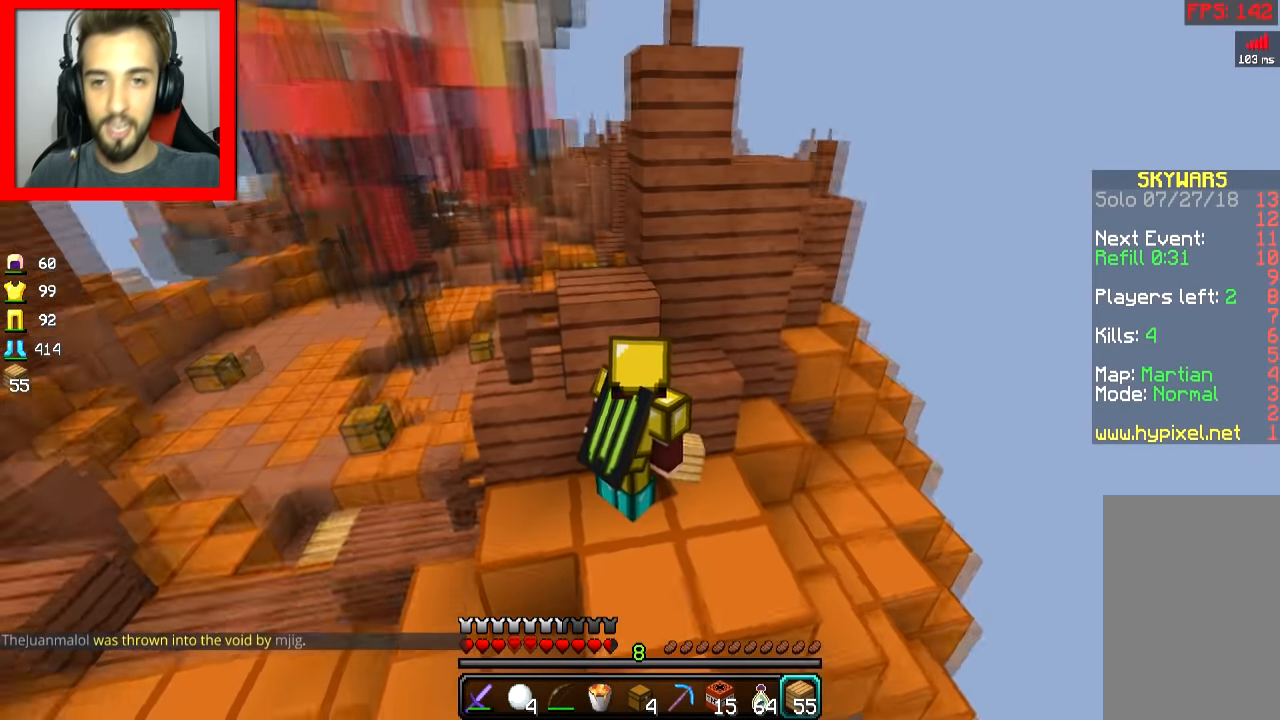
{"keys": ["d"], "mouse": [], "events": [[300, "d", "down"]]}
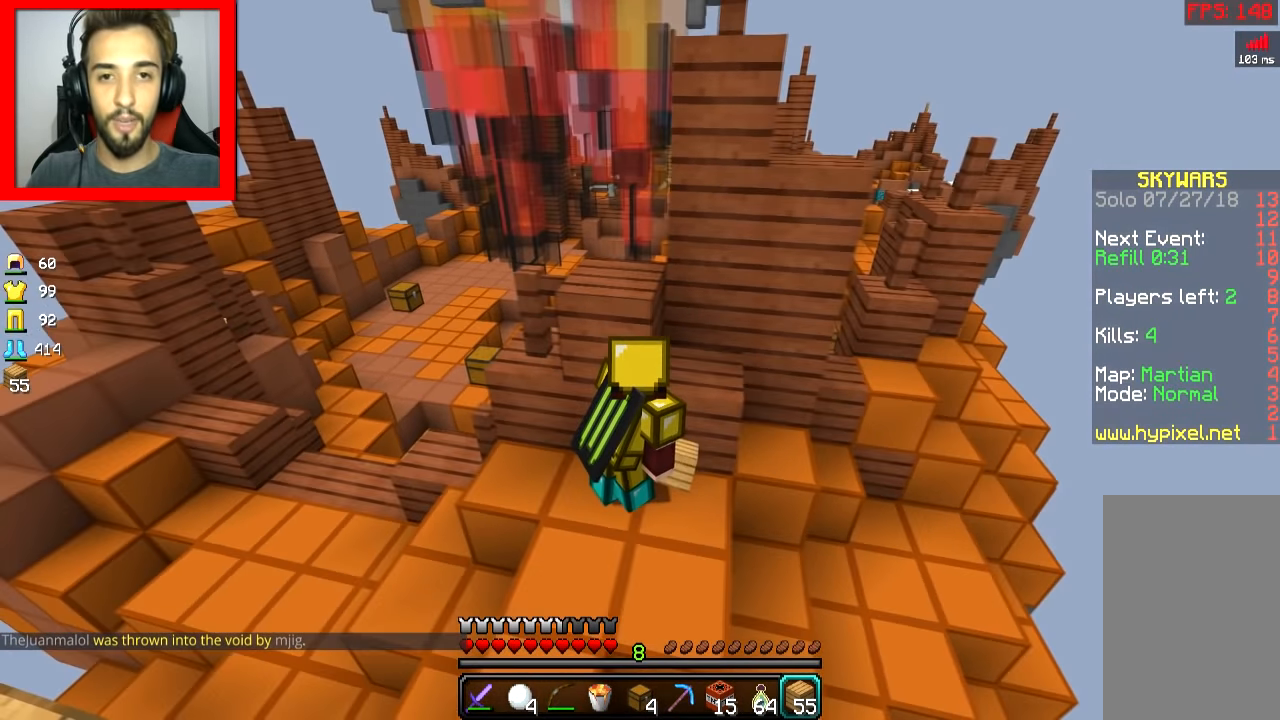
{"keys": ["a", "w"], "mouse": [], "events": [[50, "d", "up"], [350, "w", "down"], [450, "a", "down"]]}
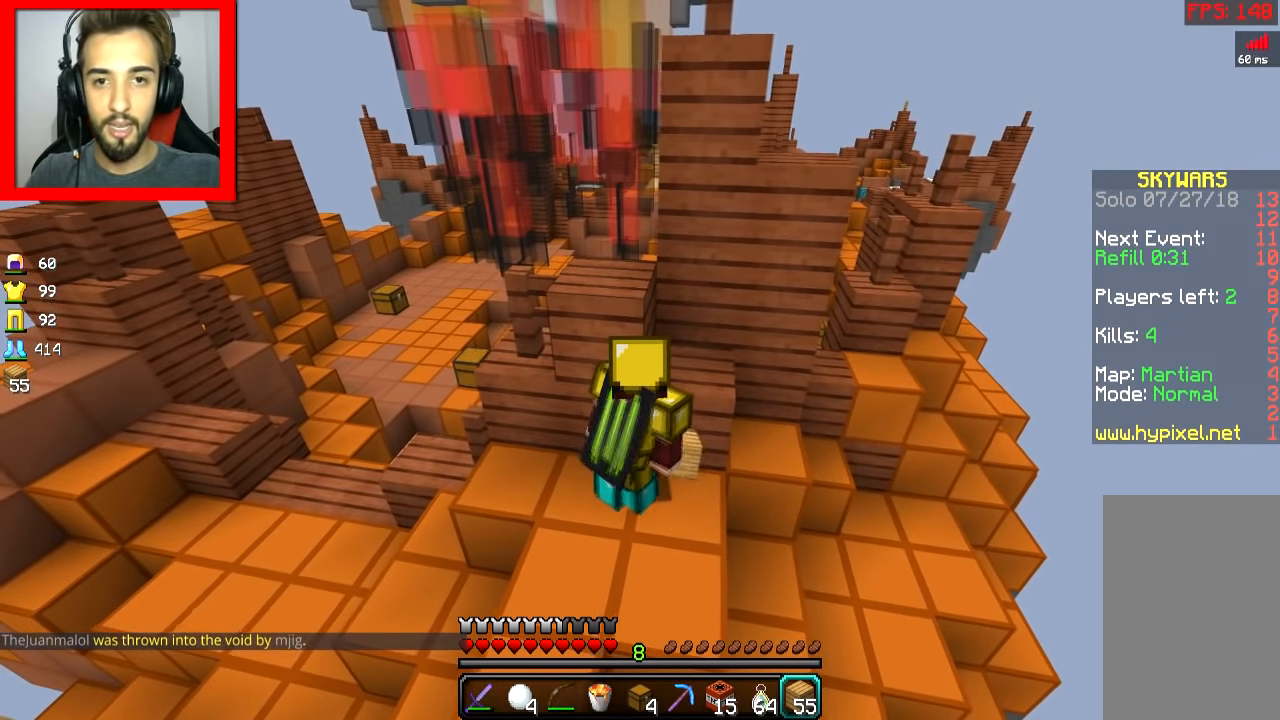
{"keys": [], "mouse": [], "events": [[100, "a", "up"], [100, "w", "up"]]}
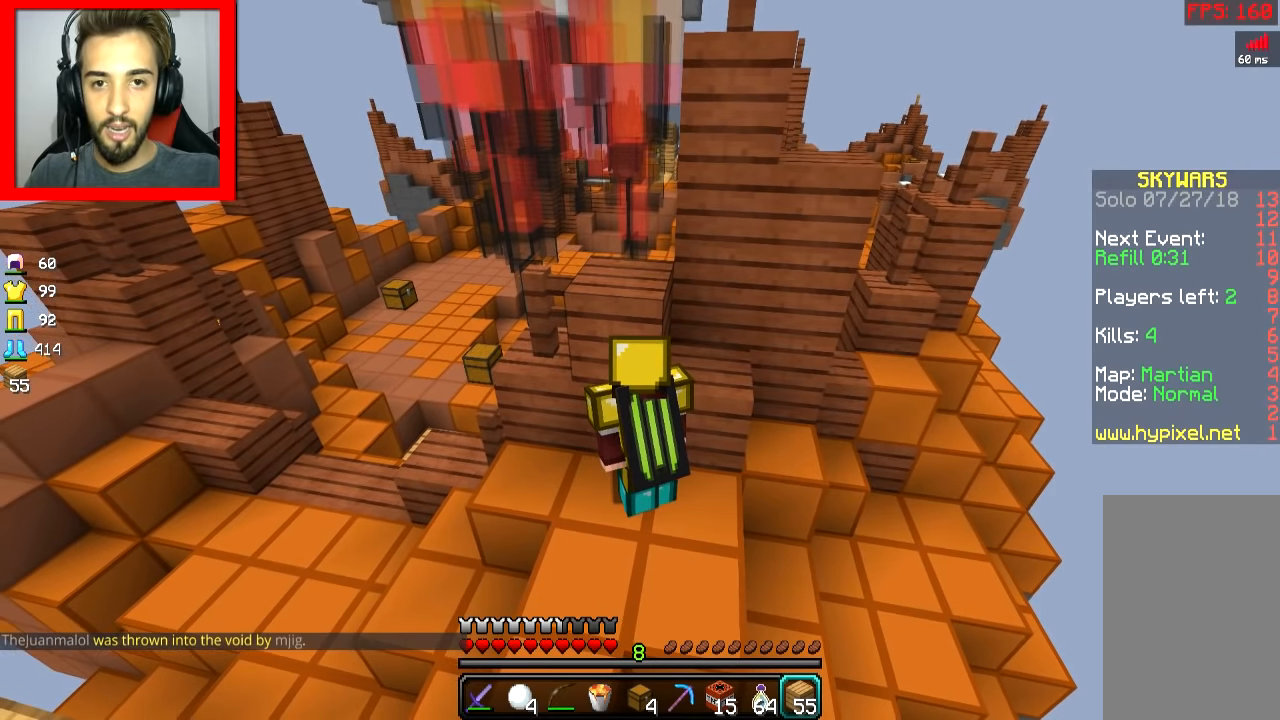
{"keys": [], "mouse": [], "events": []}
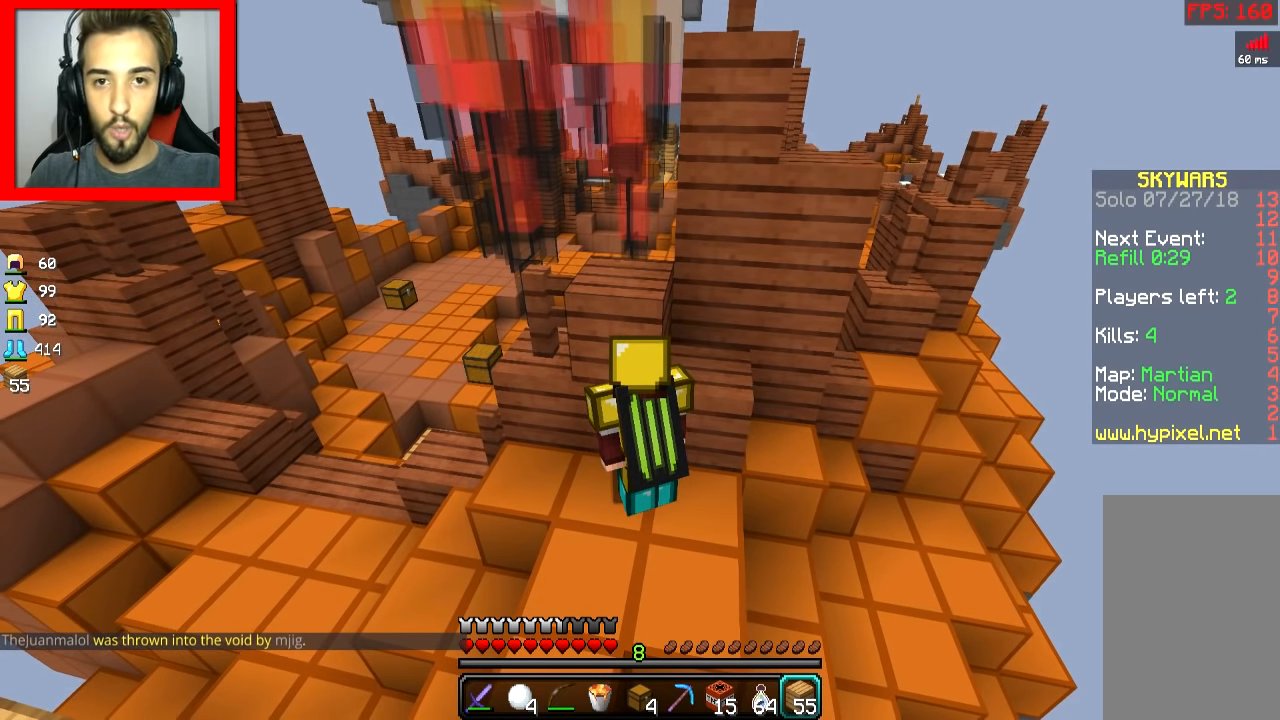
{"keys": [], "mouse": [], "events": []}
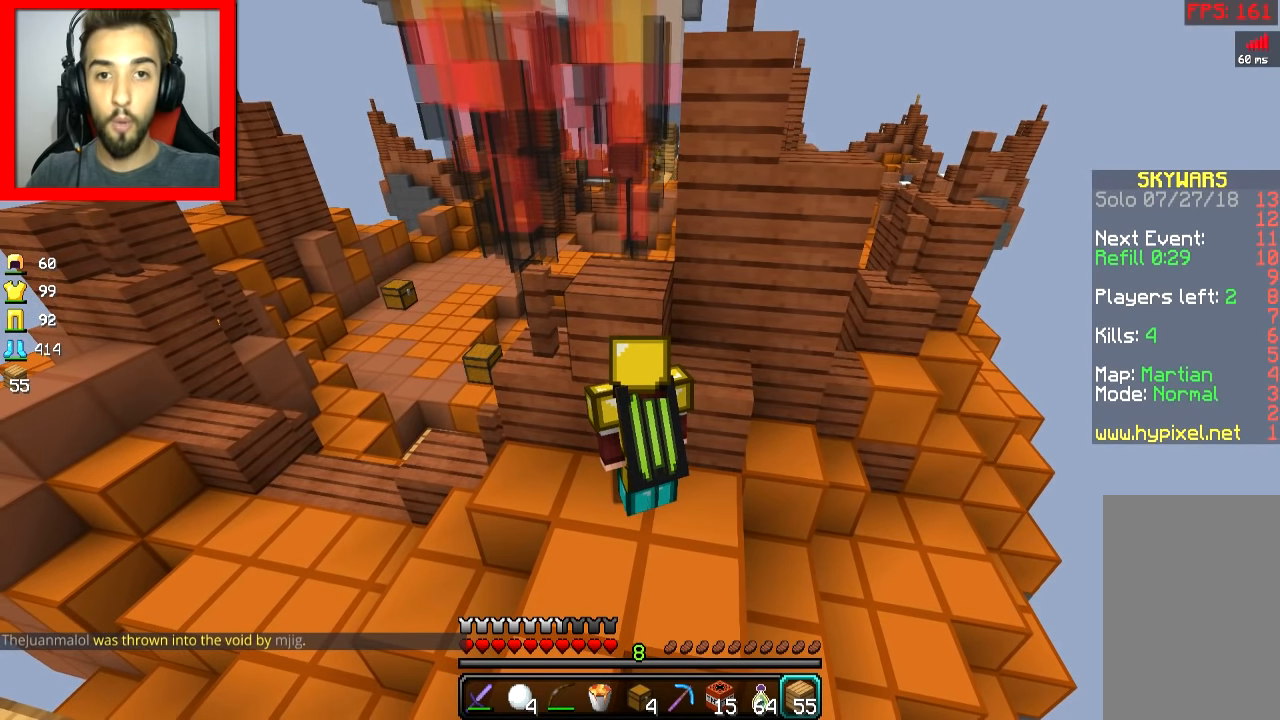
{"keys": [], "mouse": [], "events": [[167, "a", "down"], [167, "w", "down"], [317, "w", "up"], [367, "a", "up"]]}
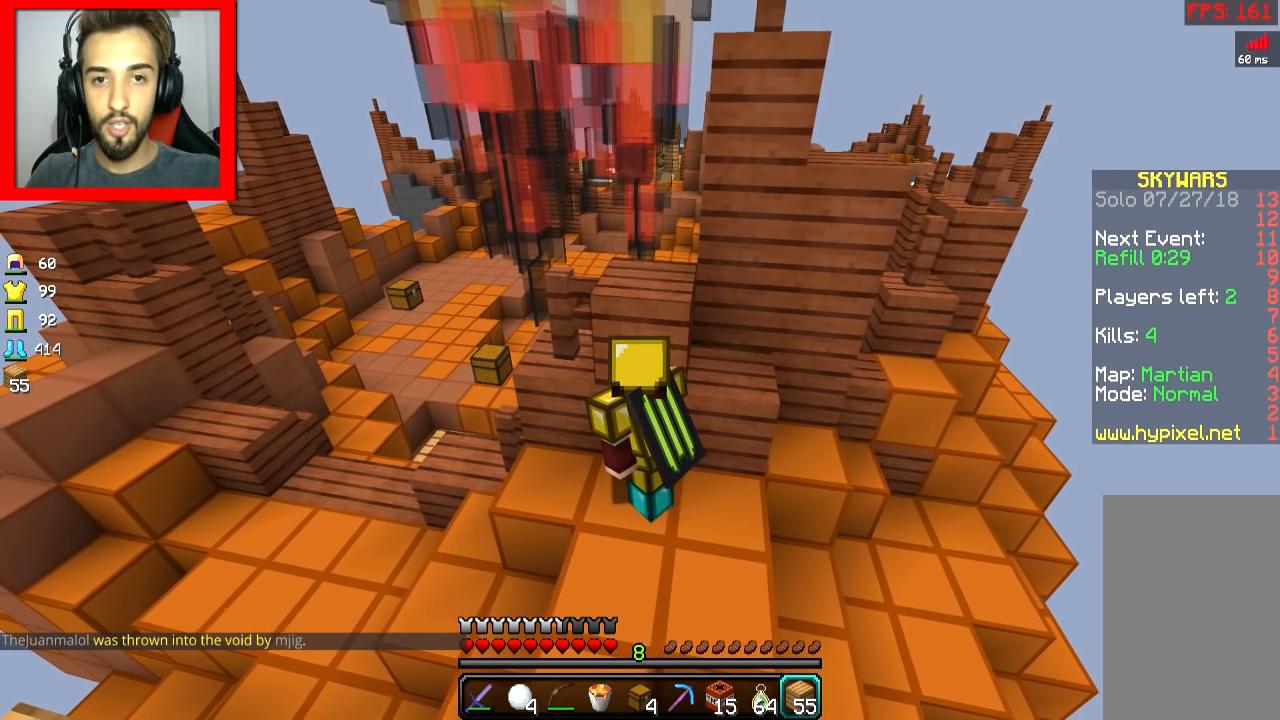
{"keys": ["d"], "mouse": [], "events": [[467, "d", "down"]]}
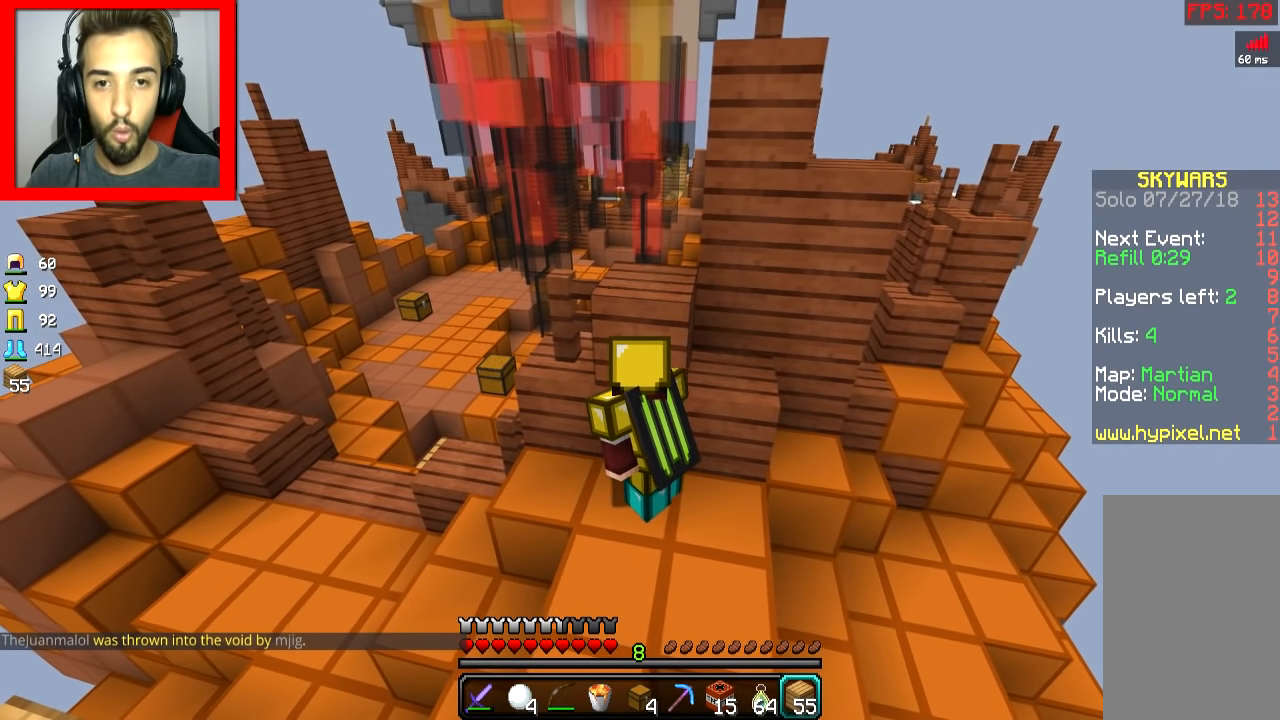
{"keys": [], "mouse": [], "events": [[117, "d", "up"]]}
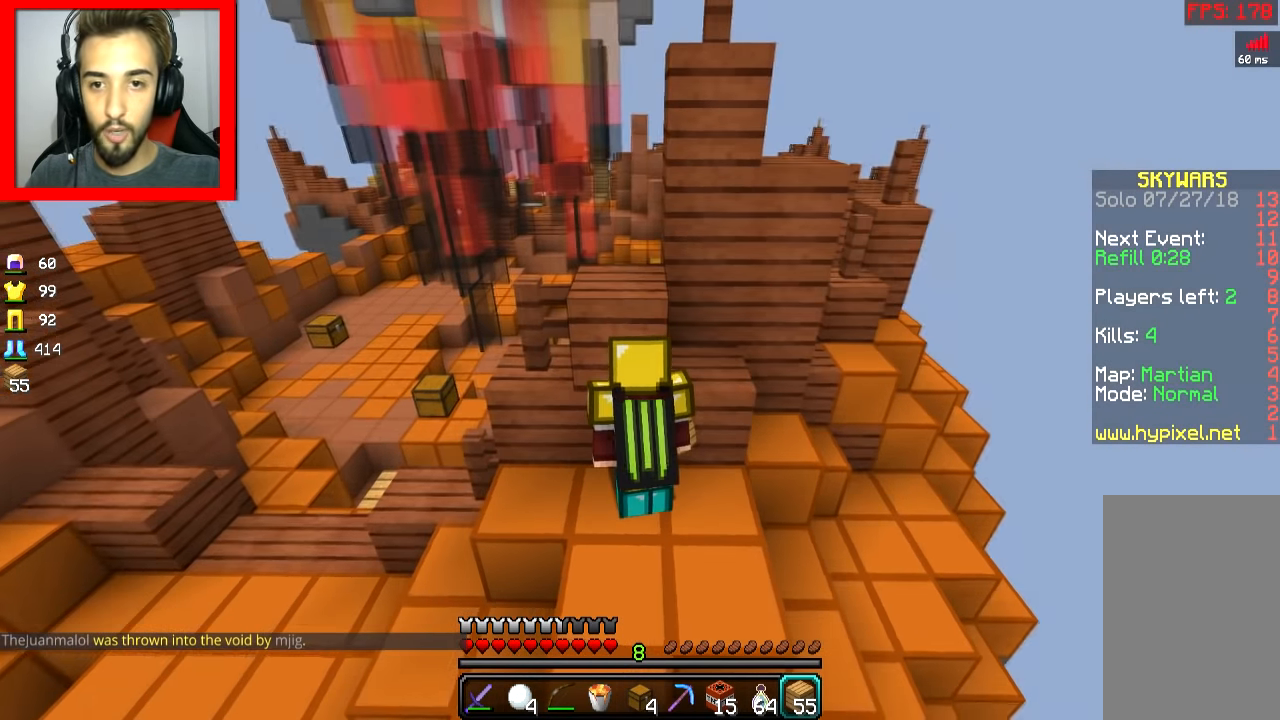
{"keys": [], "mouse": [], "events": []}
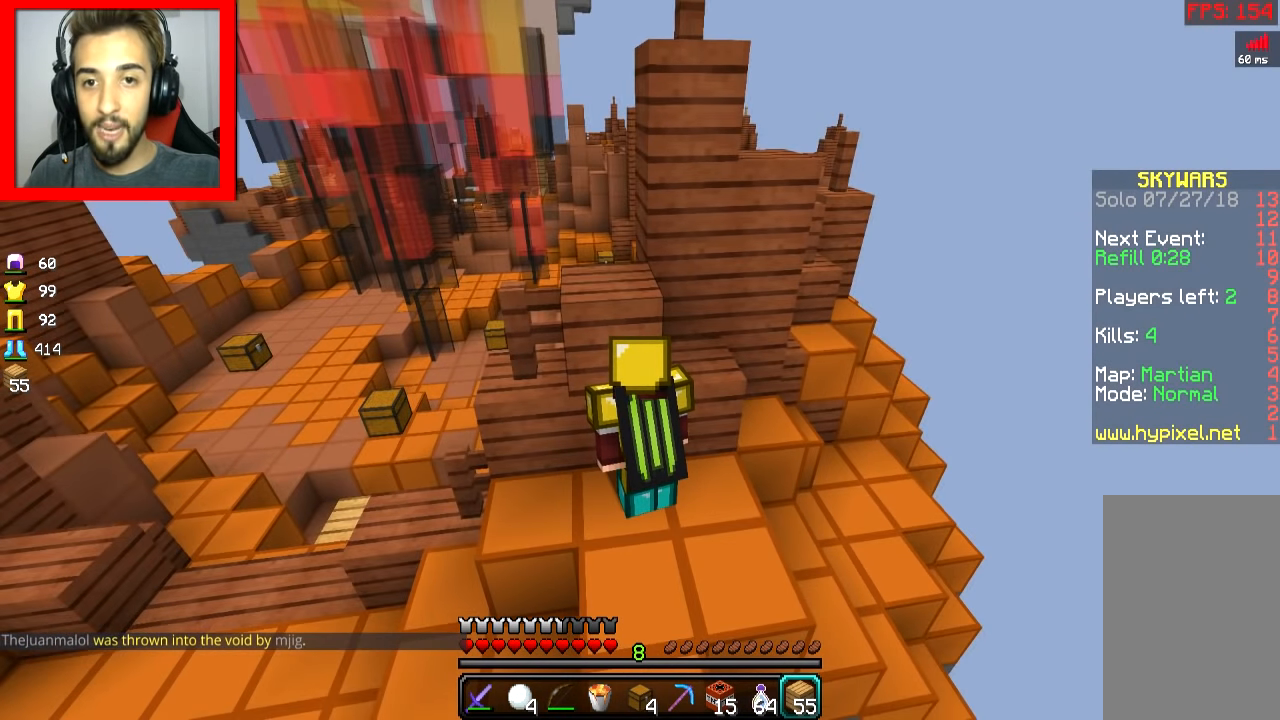
{"keys": [], "mouse": [], "events": []}
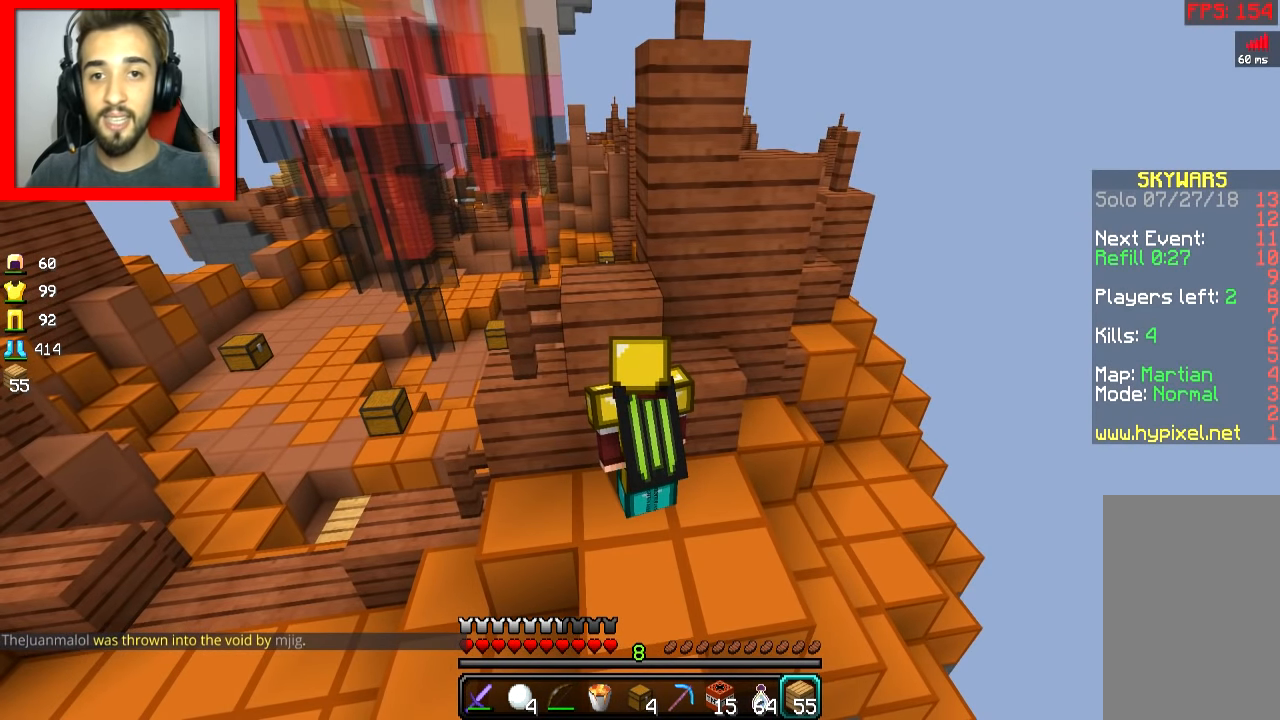
{"keys": [], "mouse": [], "events": []}
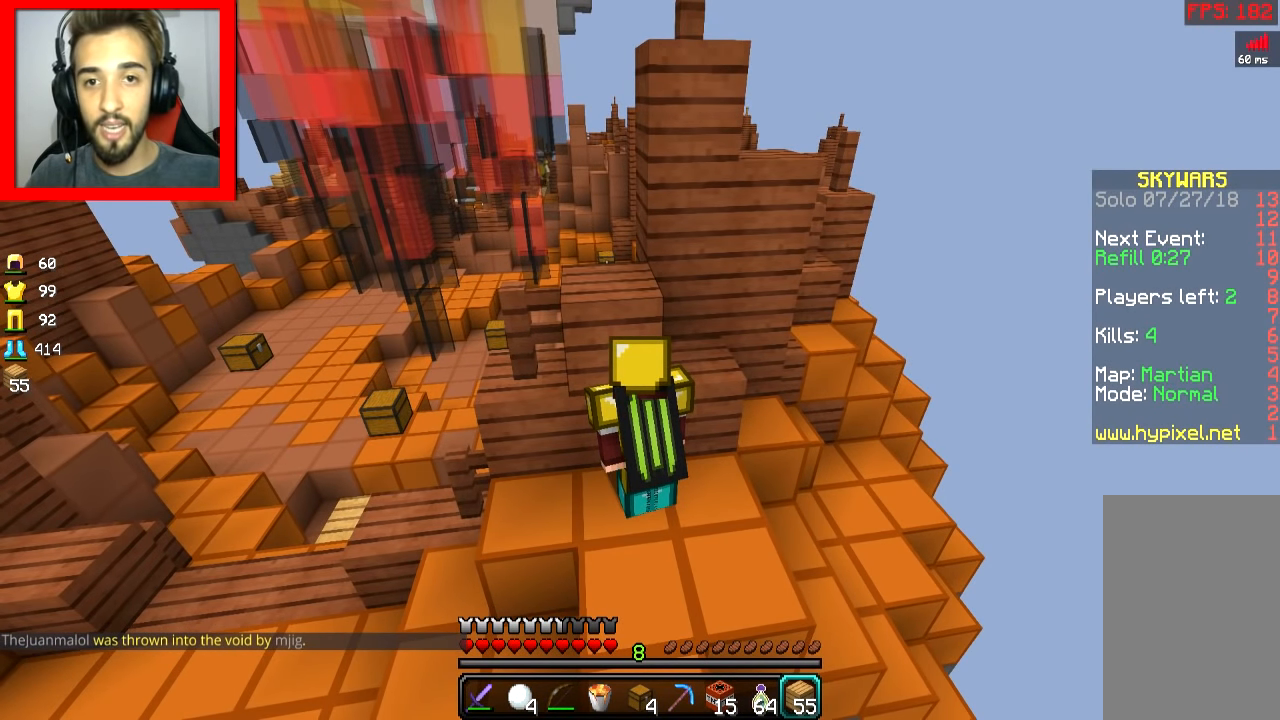
{"keys": [], "mouse": [], "events": []}
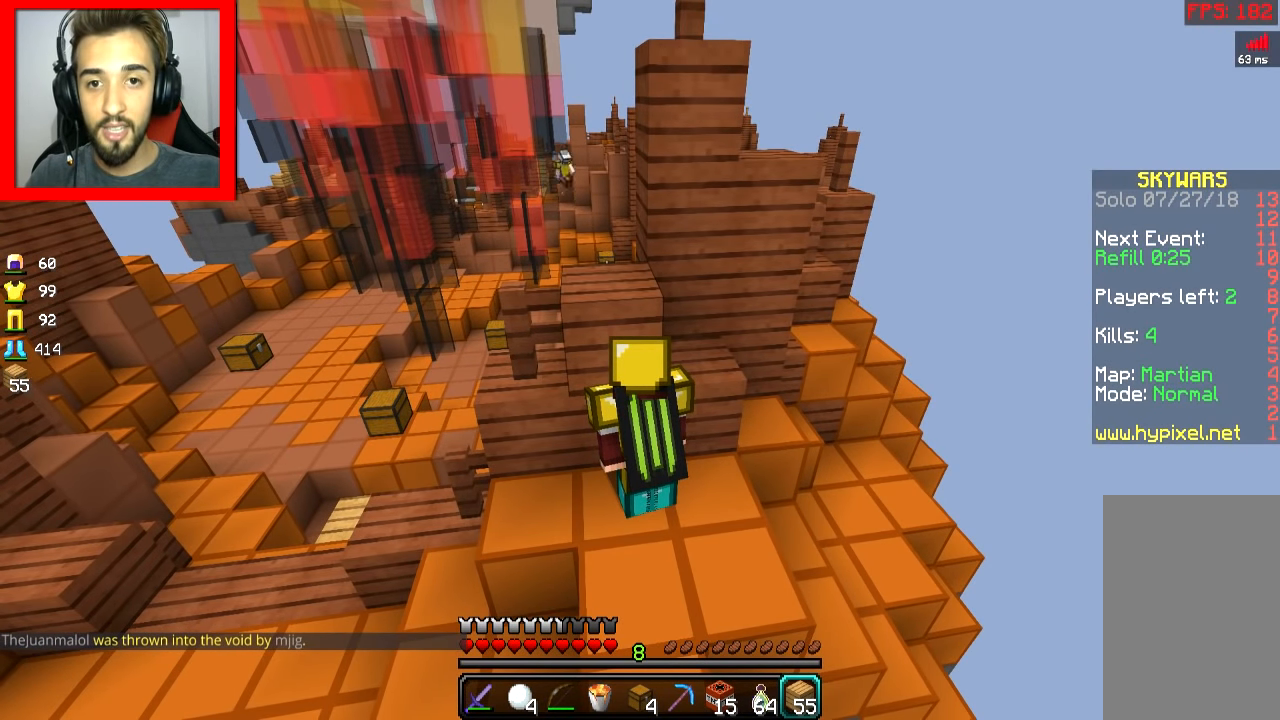
{"keys": [], "mouse": [], "events": []}
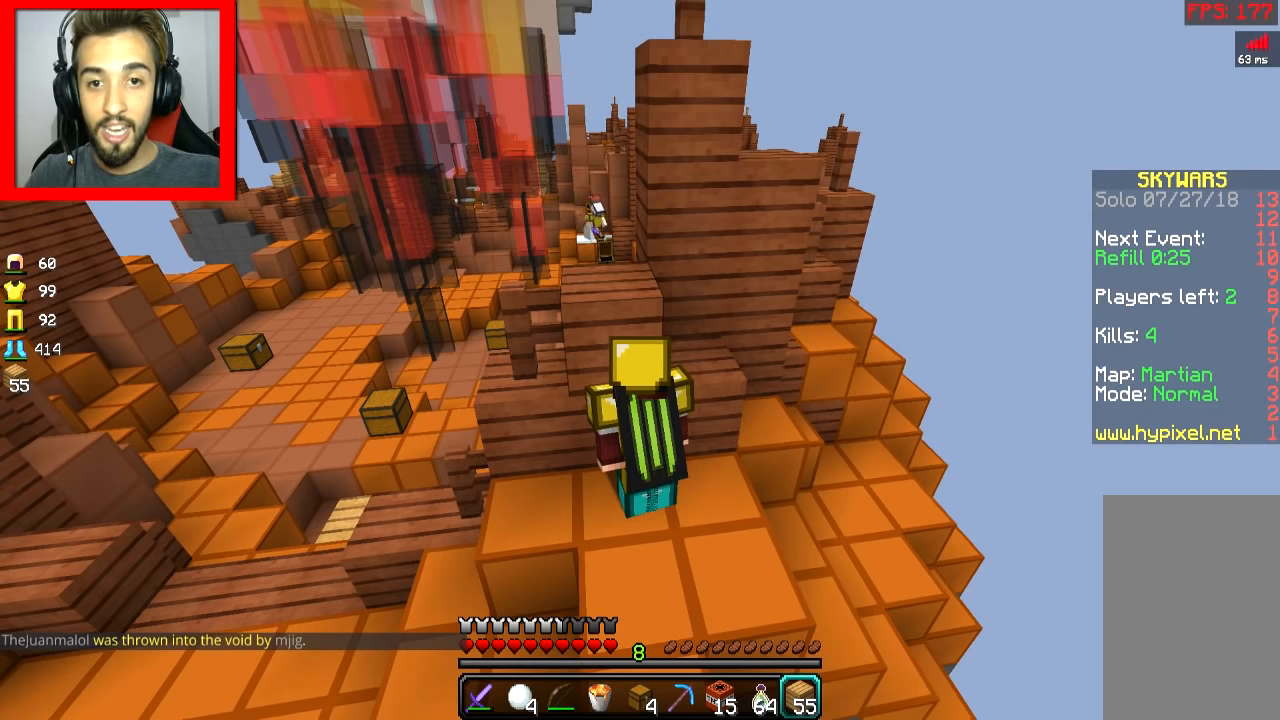
{"keys": [], "mouse": [], "events": []}
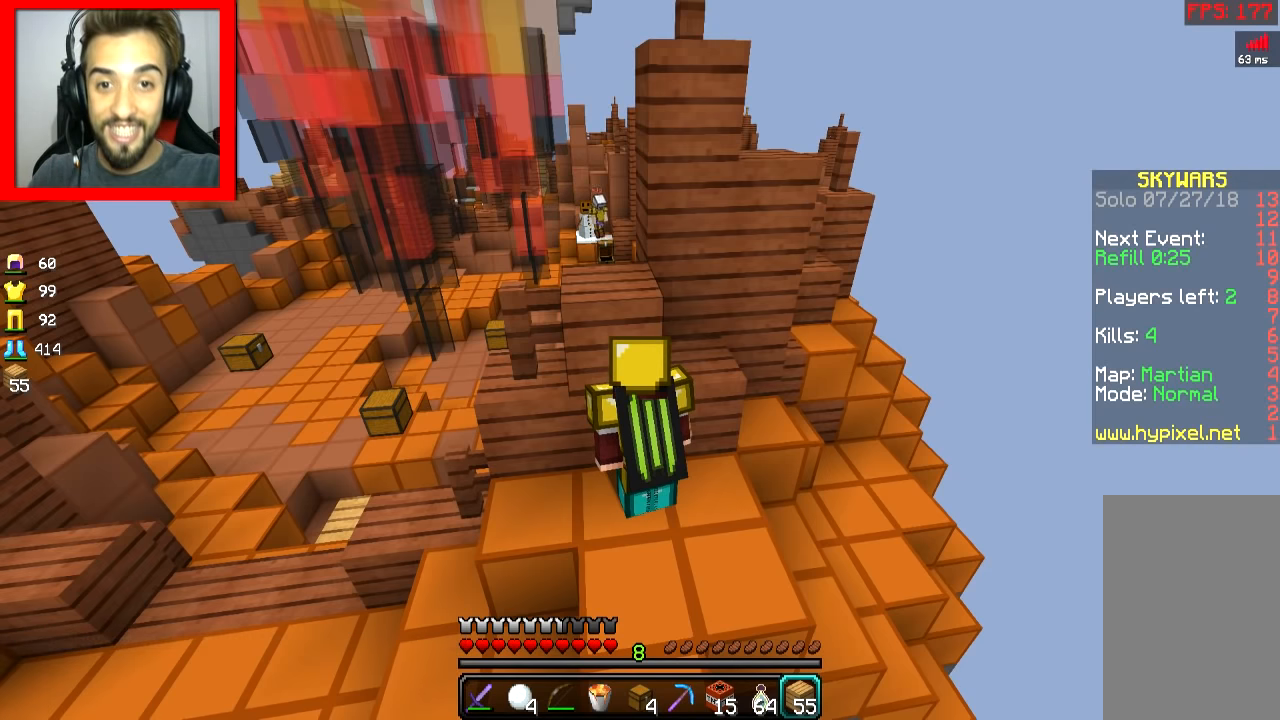
{"keys": [], "mouse": [], "events": []}
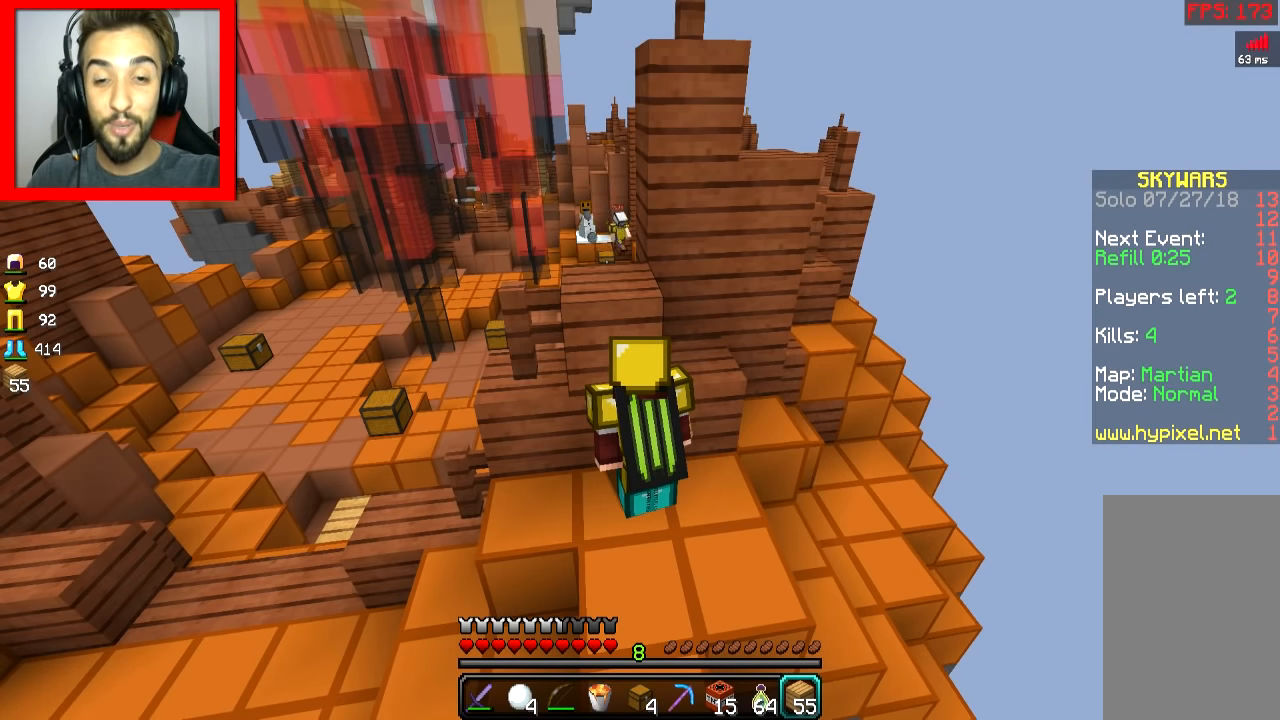
{"keys": [], "mouse": [], "events": [[317, "d", "down"], [417, "d", "up"]]}
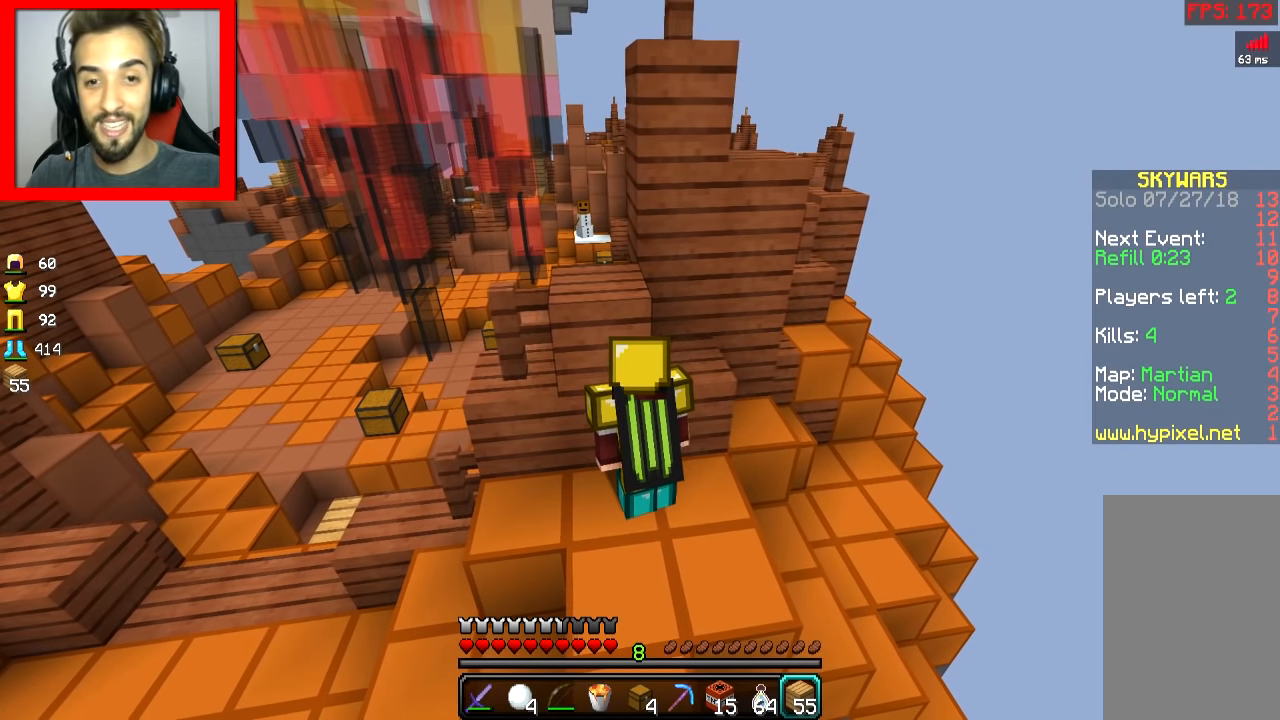
{"keys": [], "mouse": [], "events": [[267, "d", "down"], [367, "d", "up"]]}
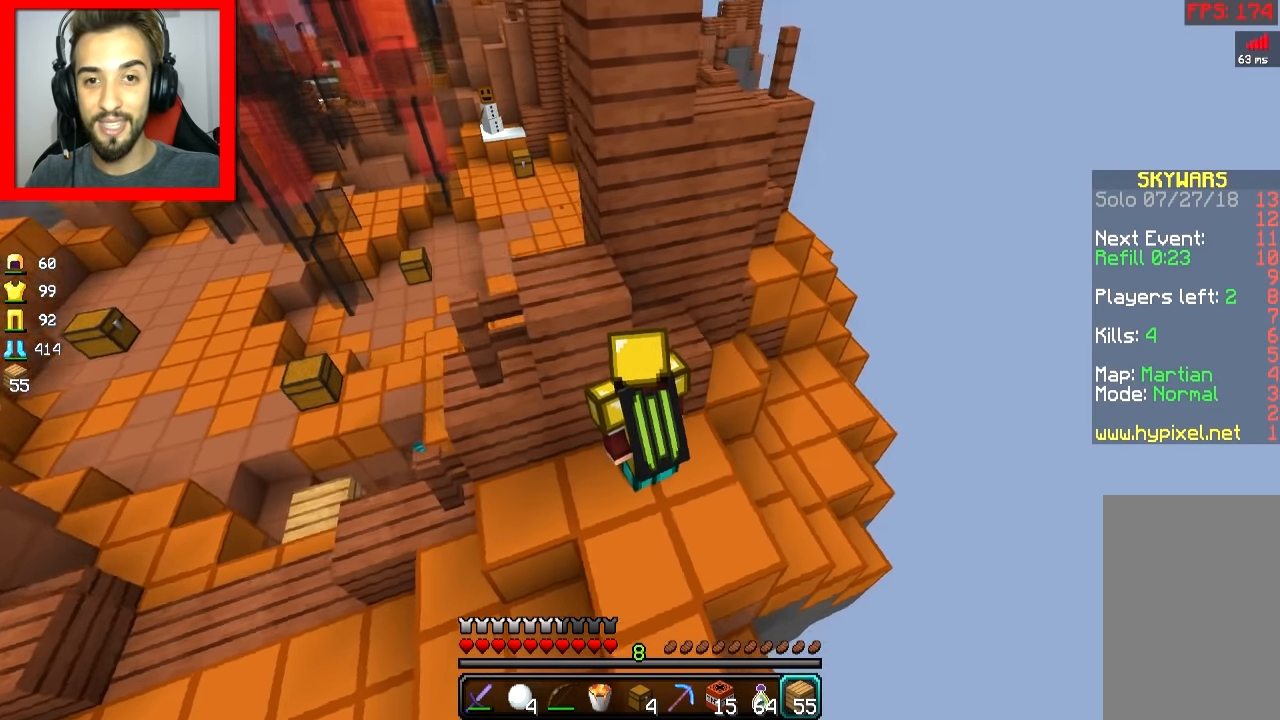
{"keys": [], "mouse": [], "events": [[117, "a", "down"], [267, "s", "down"], [417, "s", "up"], [467, "a", "up"]]}
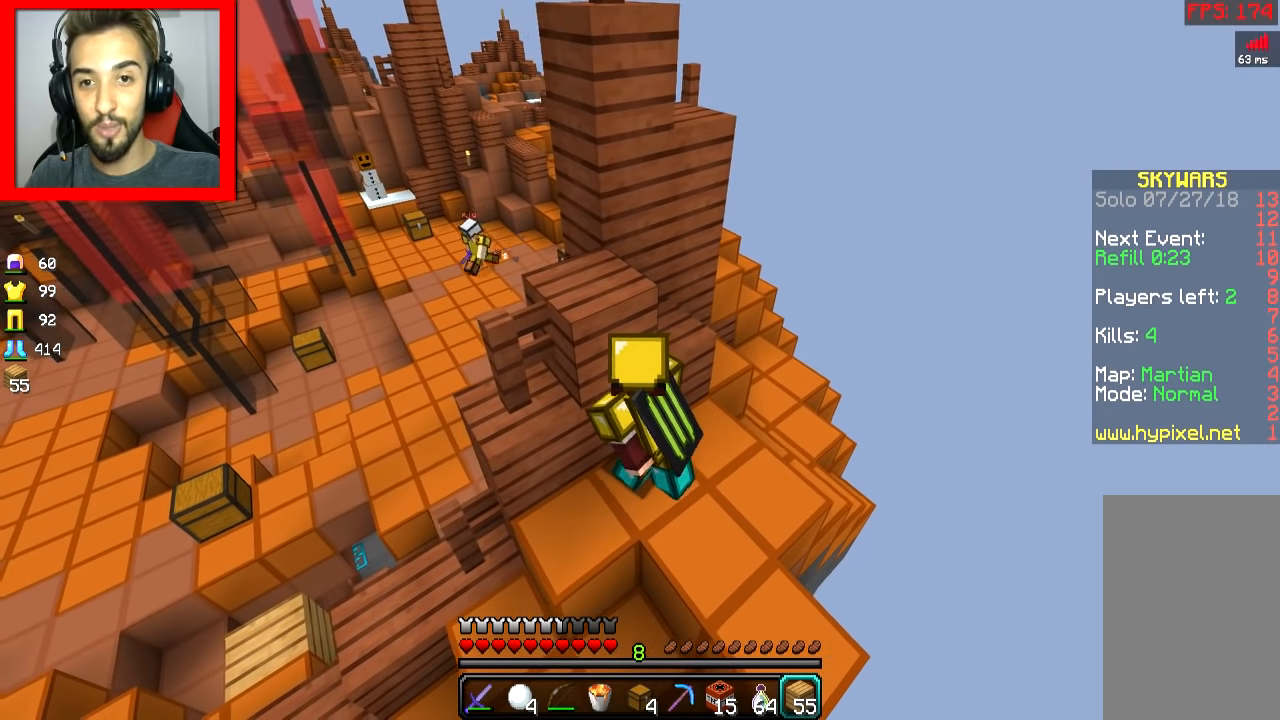
{"keys": [], "mouse": [], "events": [[216, "d", "down"], [417, "d", "up"]]}